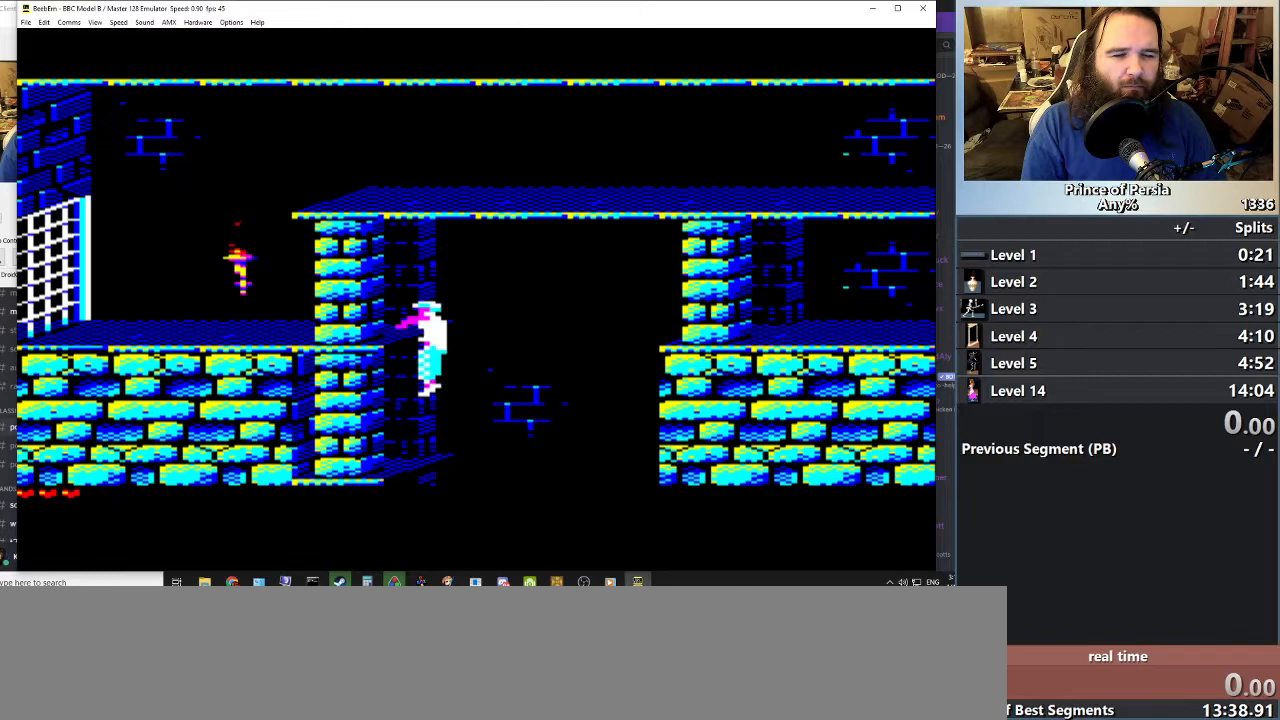
Gameplay with keyboard; each line is a JSON object with the keys held at the frame after it. "events" lists presses ("down") and releases ("up") of "crouch", "ctrl", "jump", "left", "restart", "restart2", "right", "shift" and "toggle" between this image and that frame as [ms after this image, input, new state], when the widget could be followed in between. No other keys are recorded. Mouse input is not recorded. Key names are as the overlay labels them; some are game actions (e.g. jump) rather than physical keys.
{"keys": [], "events": [[334, "jump", "up"]]}
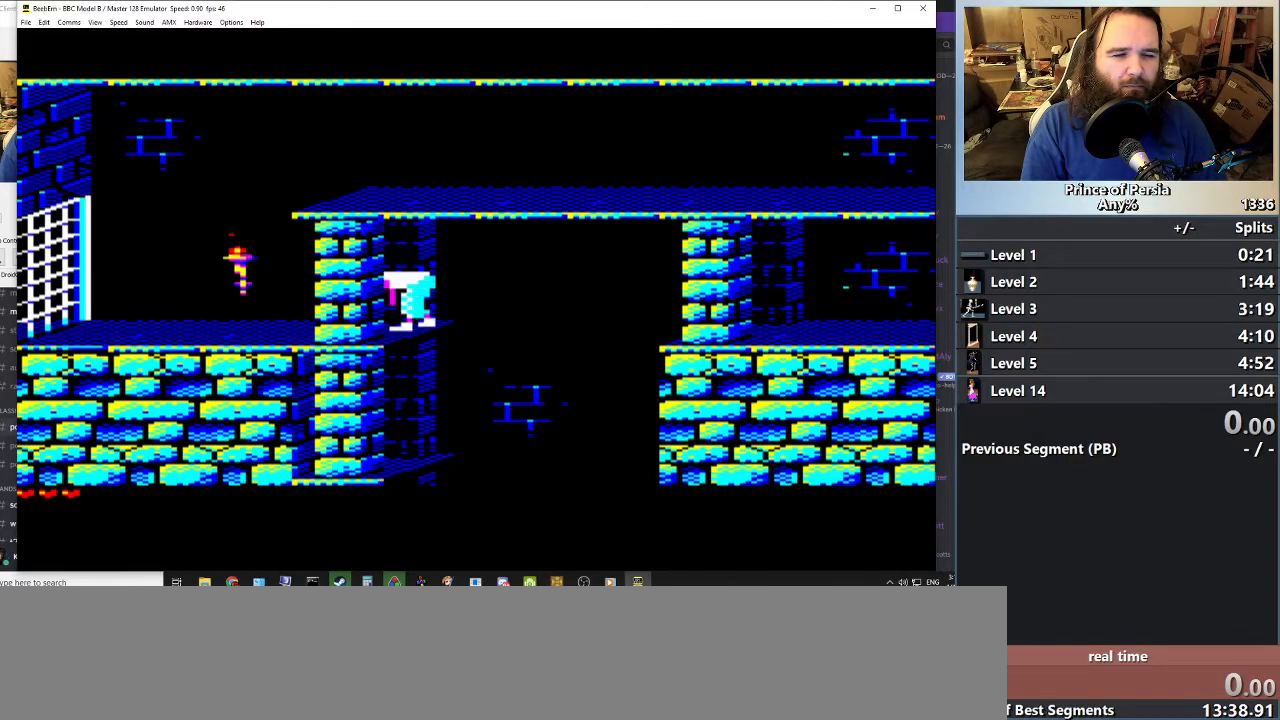
{"keys": ["shift"], "events": [[300, "shift", "down"]]}
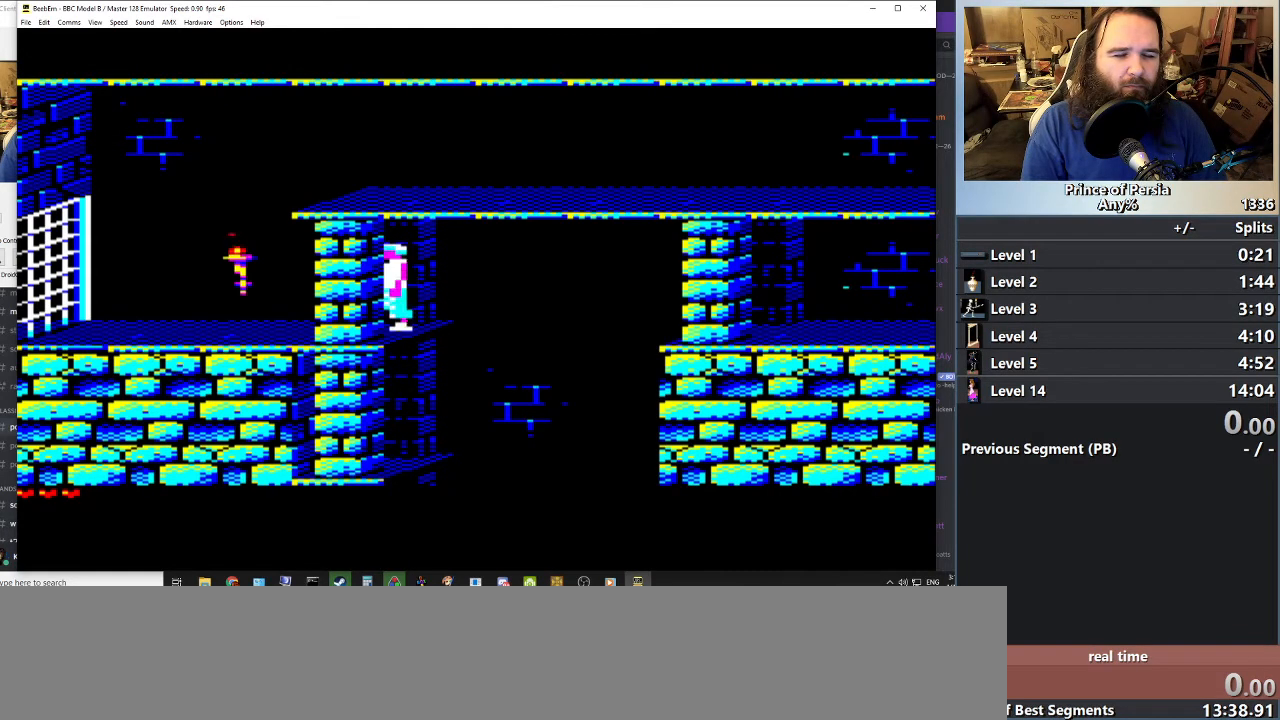
{"keys": ["shift"], "events": [[84, "left", "down"], [217, "left", "up"]]}
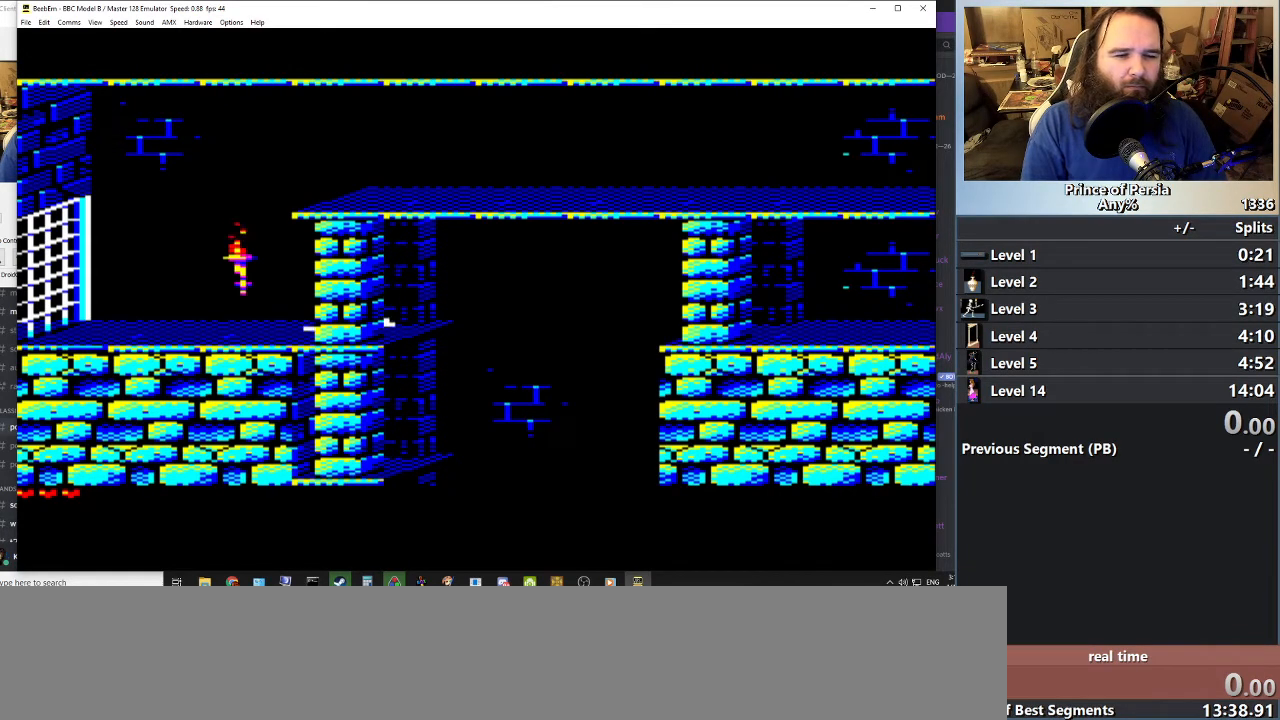
{"keys": [], "events": [[317, "shift", "up"]]}
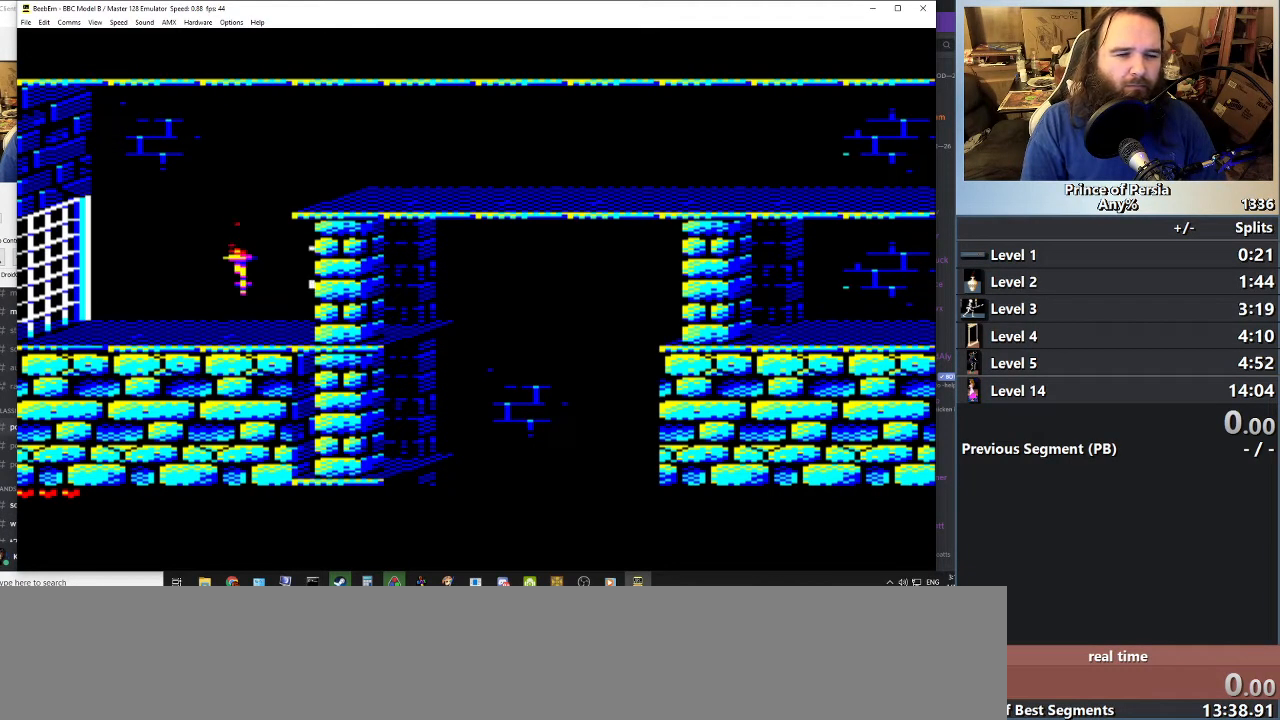
{"keys": [], "events": [[151, "right", "down"], [234, "right", "up"]]}
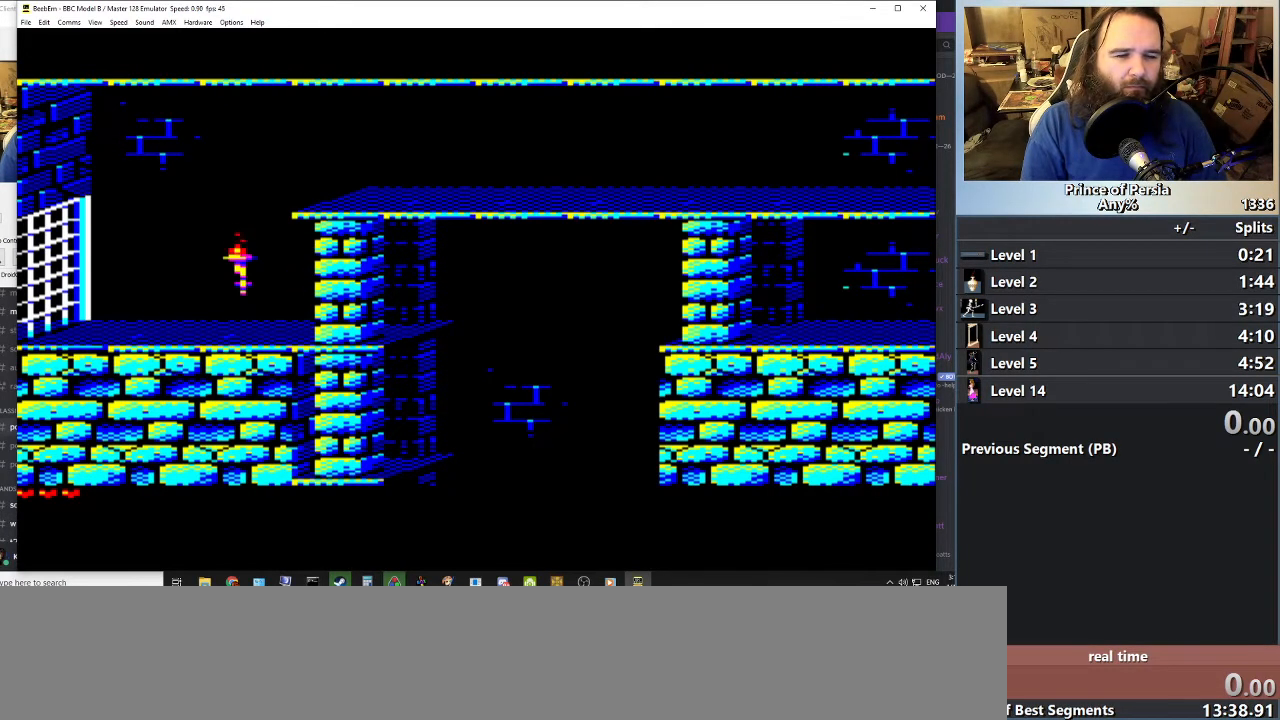
{"keys": [], "events": []}
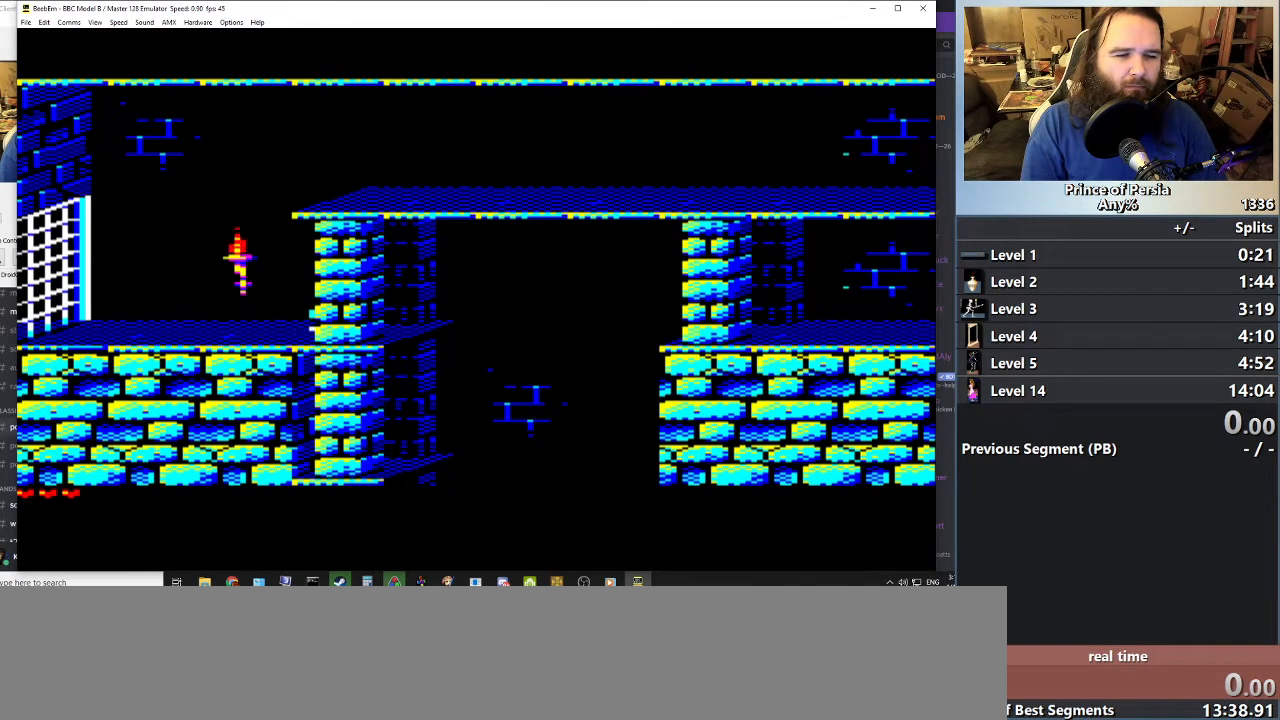
{"keys": [], "events": []}
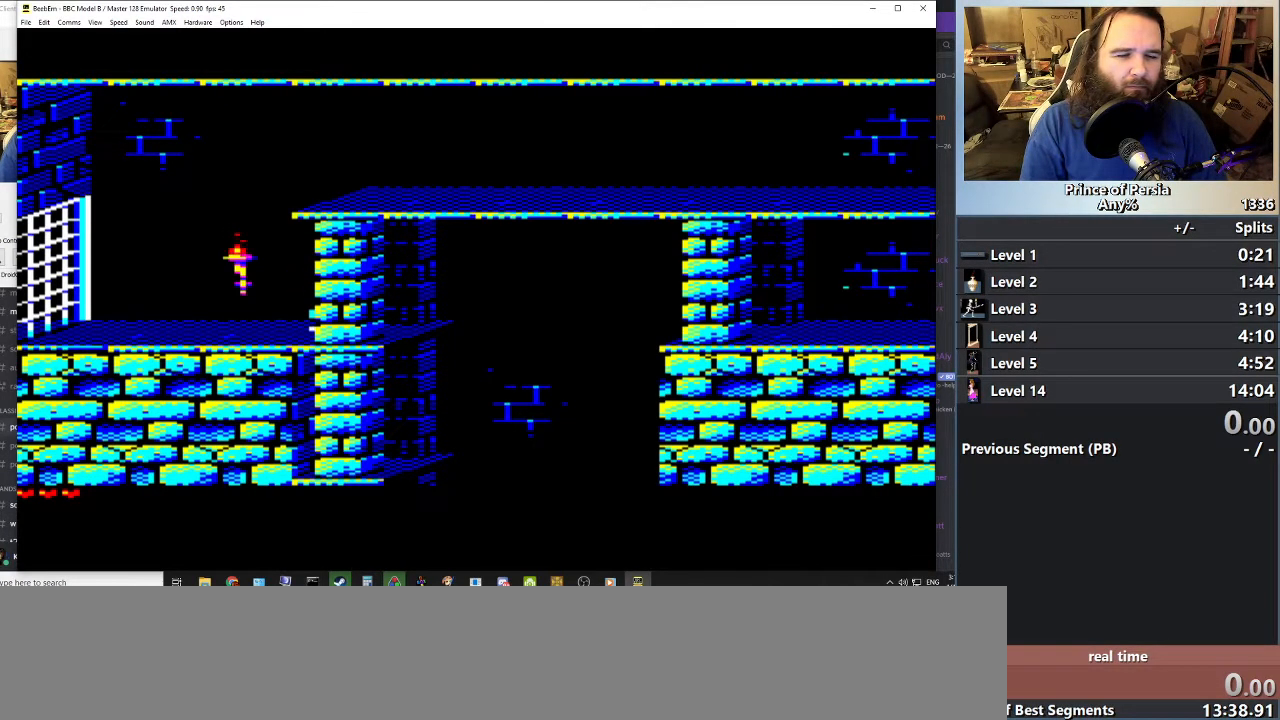
{"keys": ["jump"], "events": [[417, "jump", "down"]]}
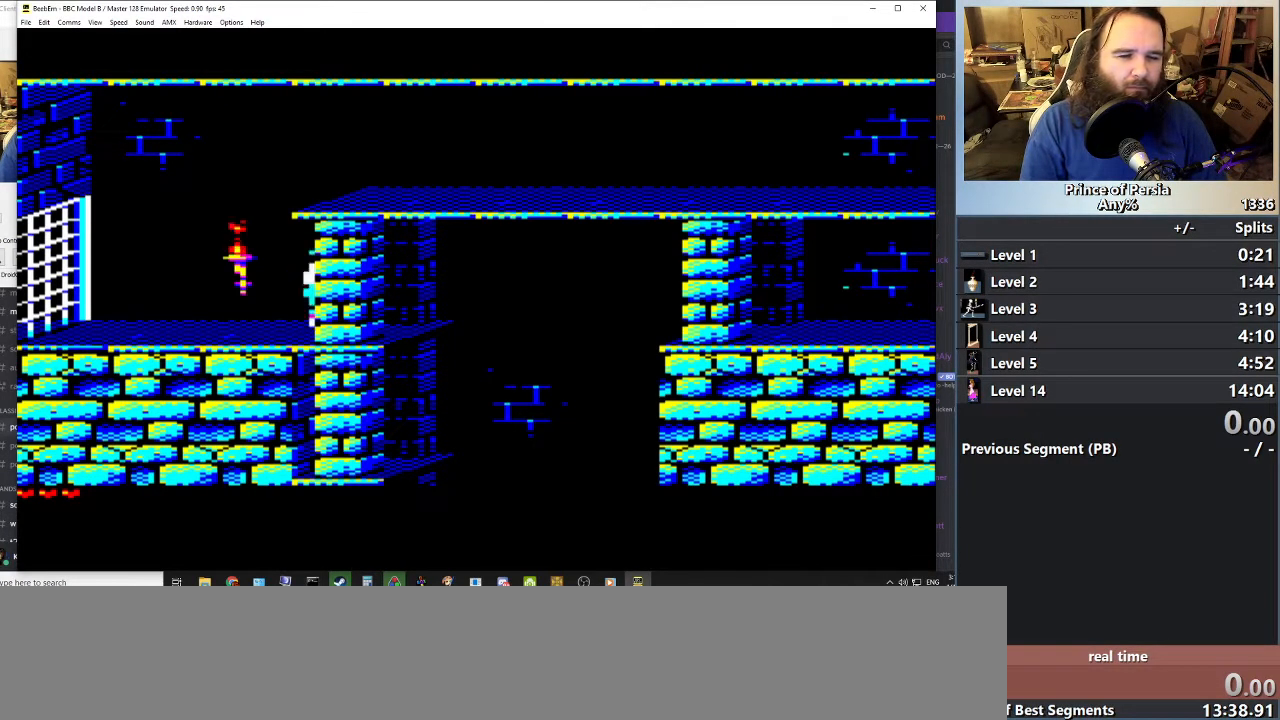
{"keys": ["jump"], "events": []}
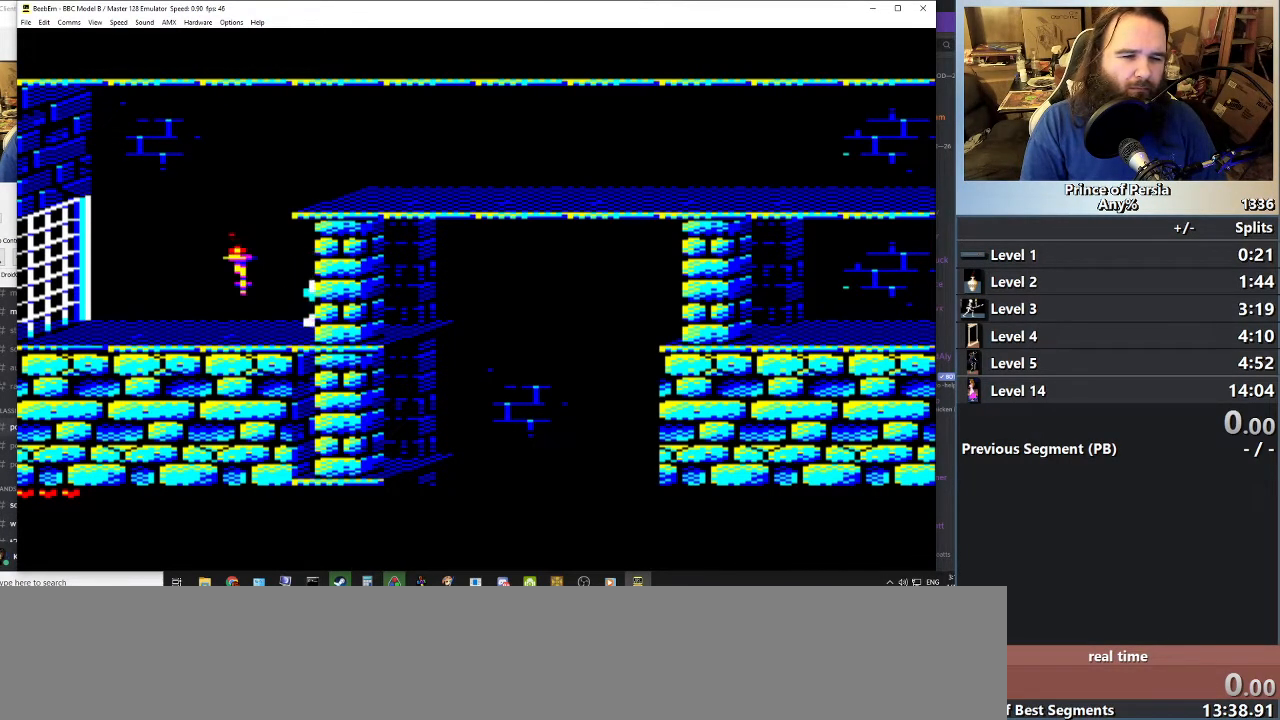
{"keys": ["jump"], "events": []}
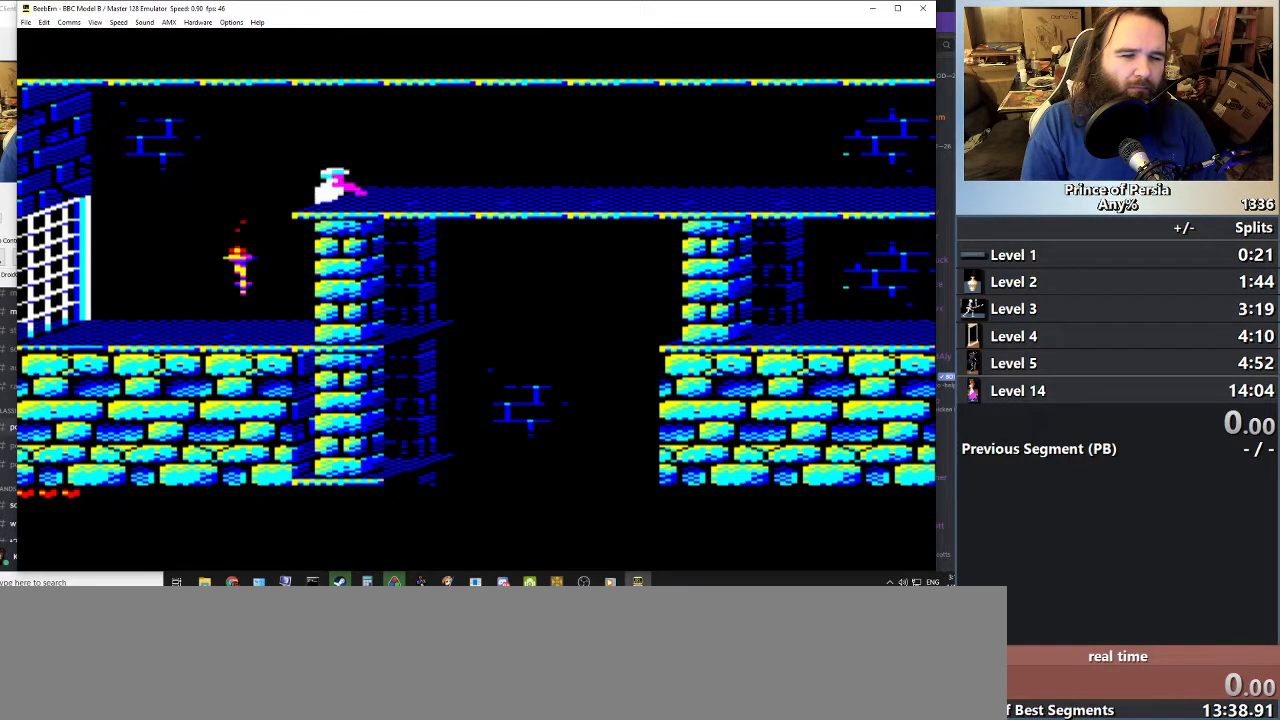
{"keys": [], "events": [[451, "jump", "up"]]}
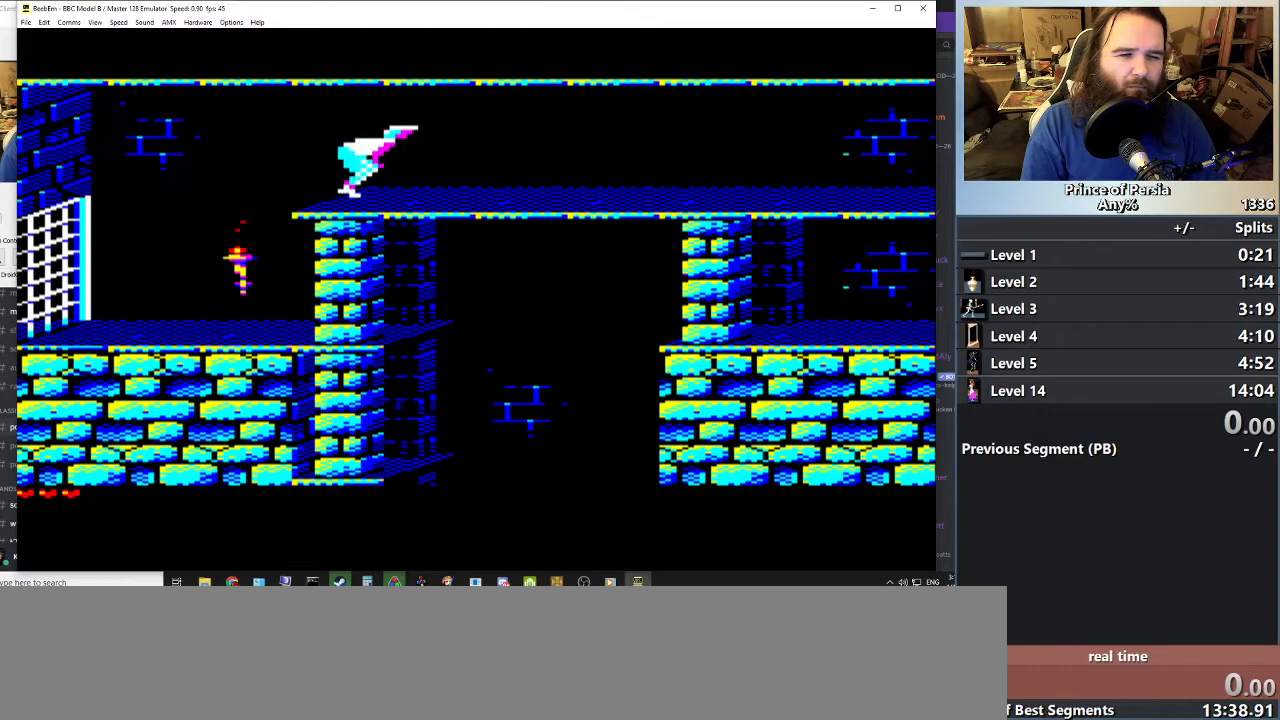
{"keys": [], "events": []}
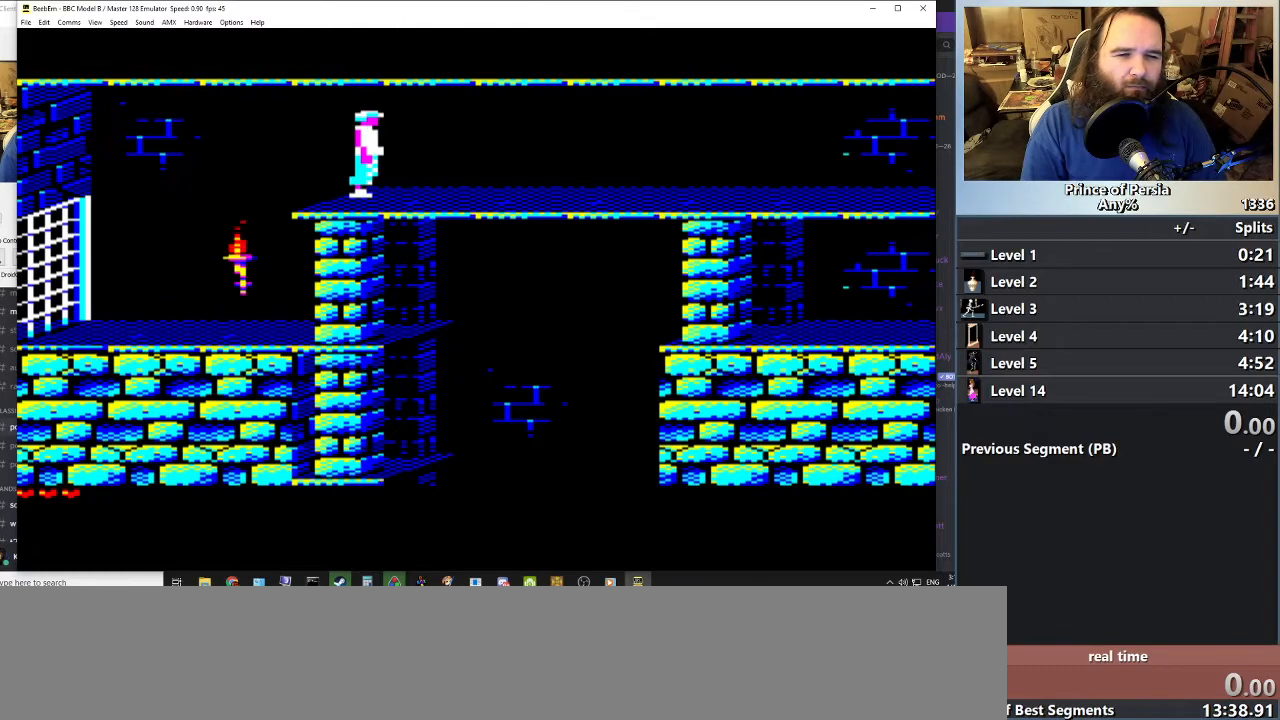
{"keys": ["jump", "right"], "events": [[151, "right", "down"], [434, "jump", "down"]]}
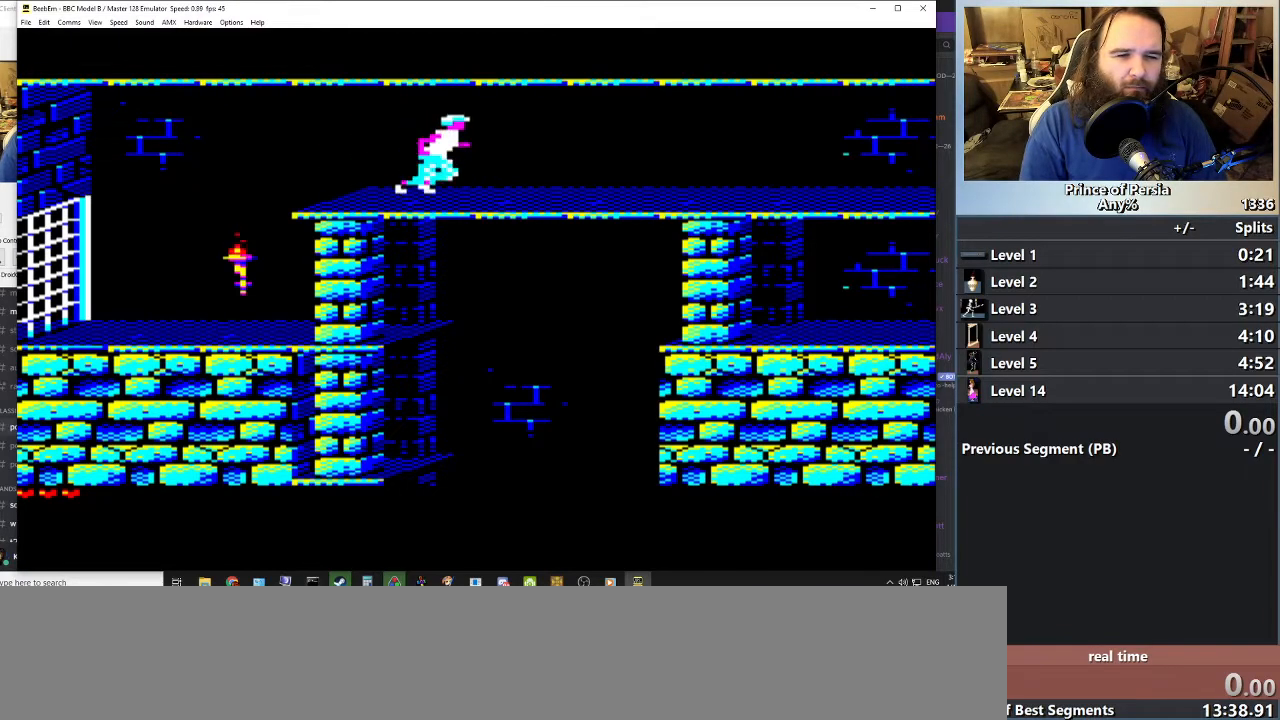
{"keys": ["jump", "right"], "events": []}
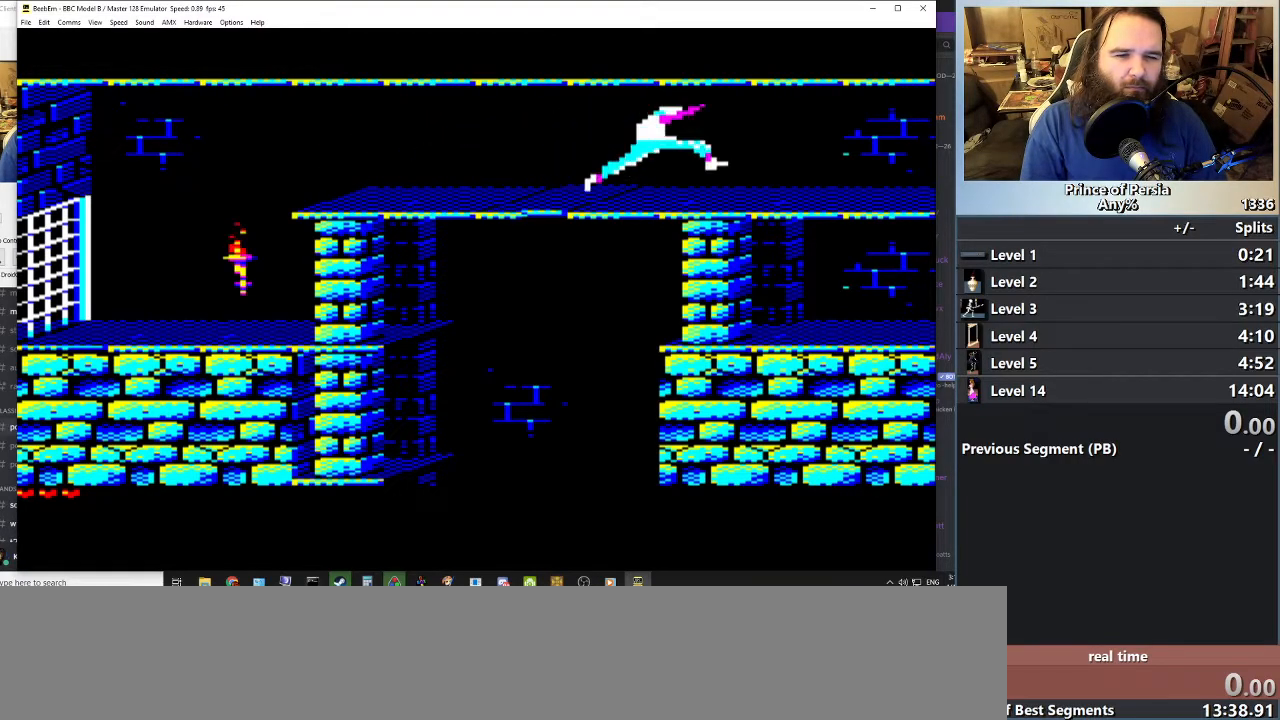
{"keys": [], "events": [[100, "jump", "up"], [217, "right", "up"]]}
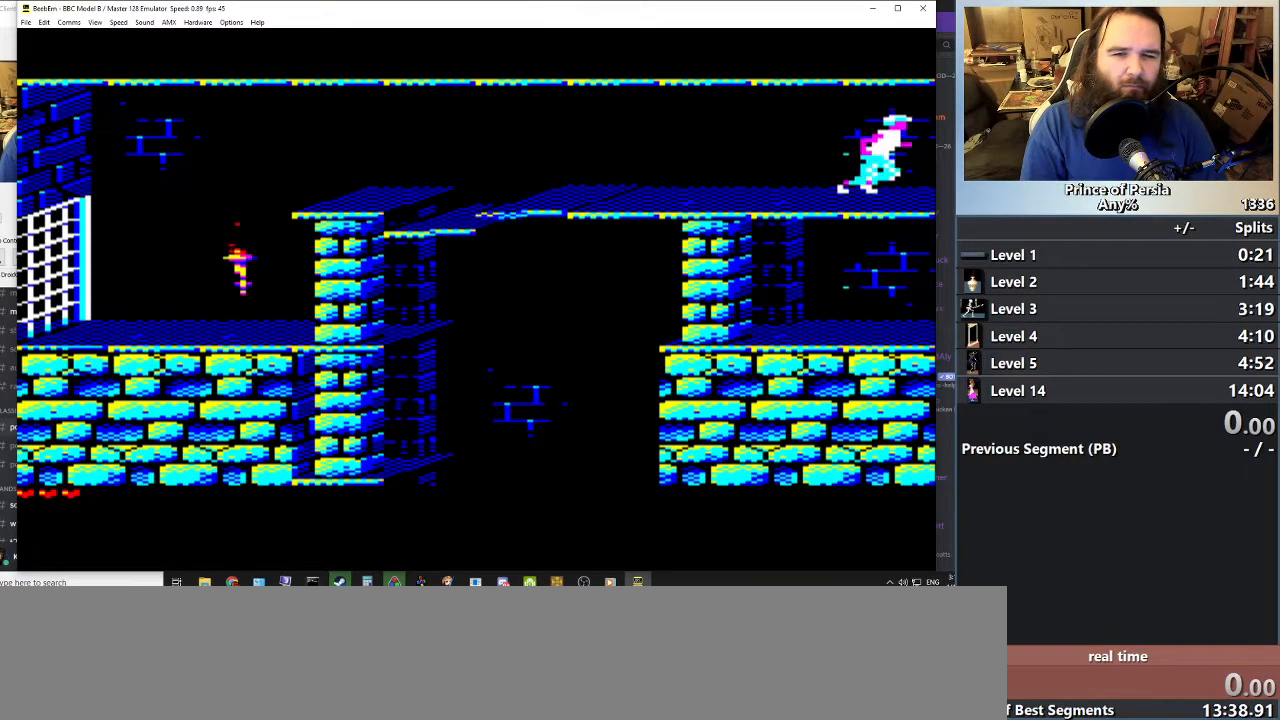
{"keys": [], "events": []}
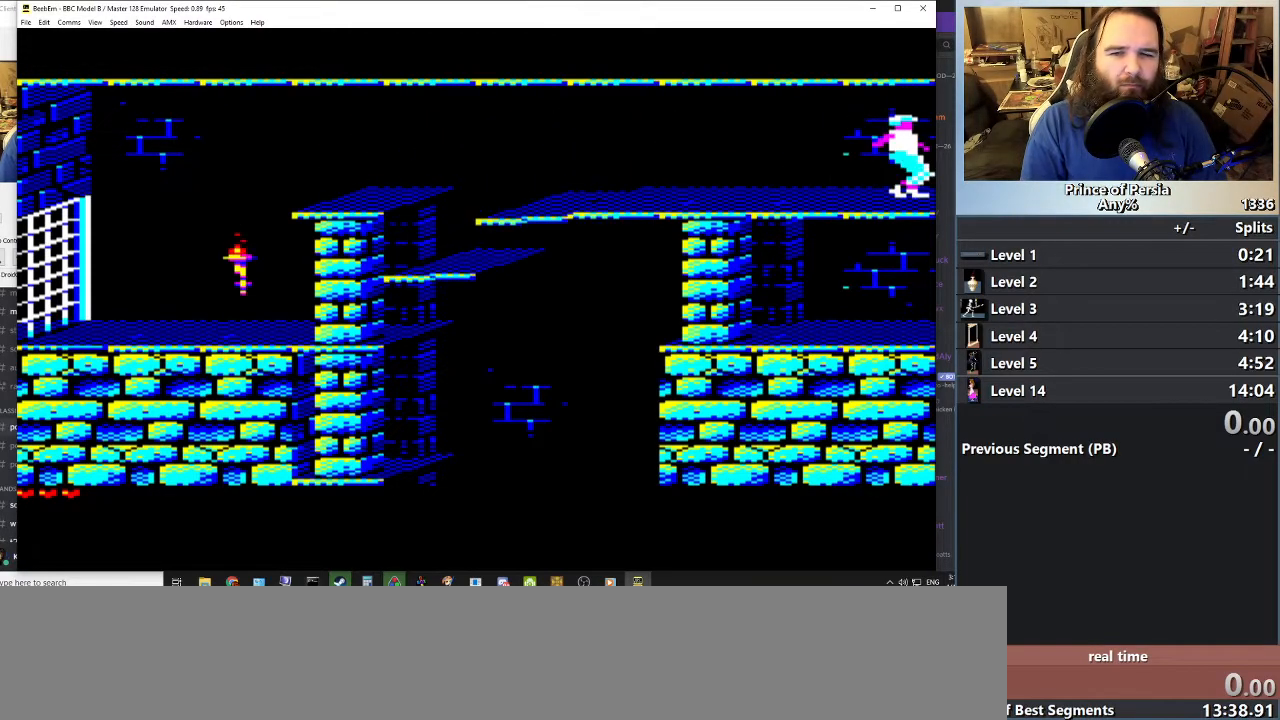
{"keys": [], "events": []}
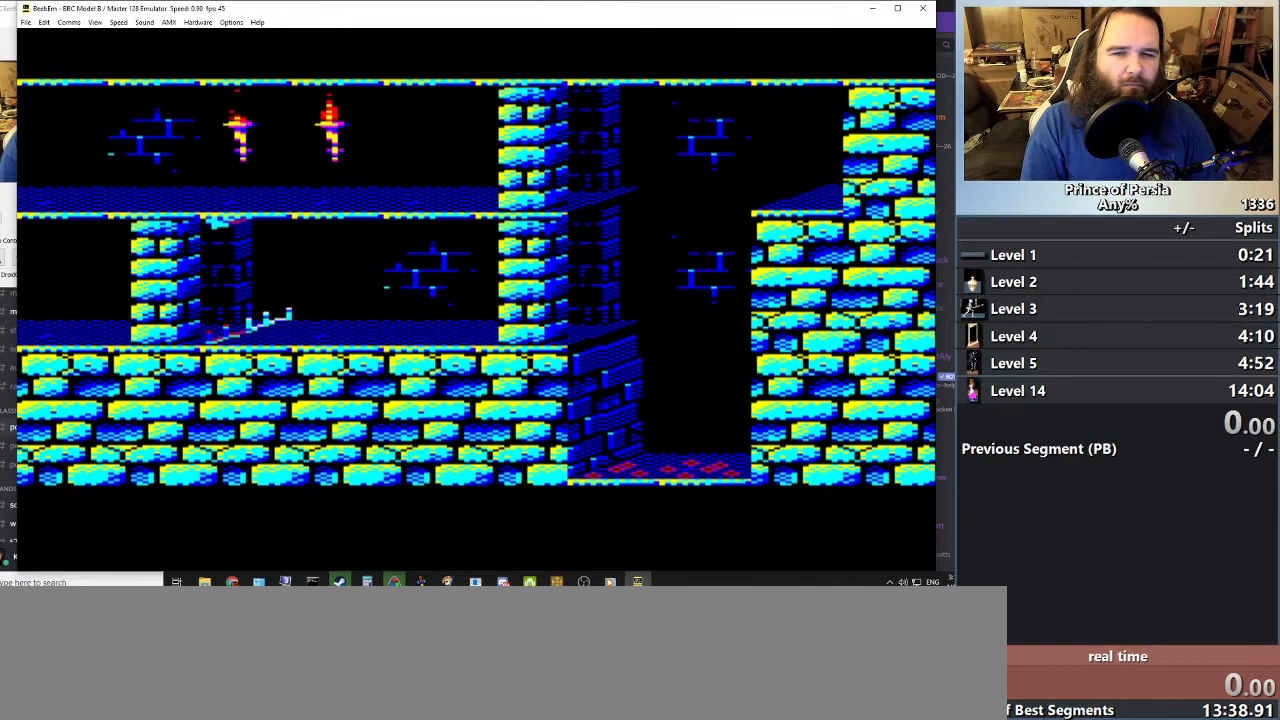
{"keys": [], "events": []}
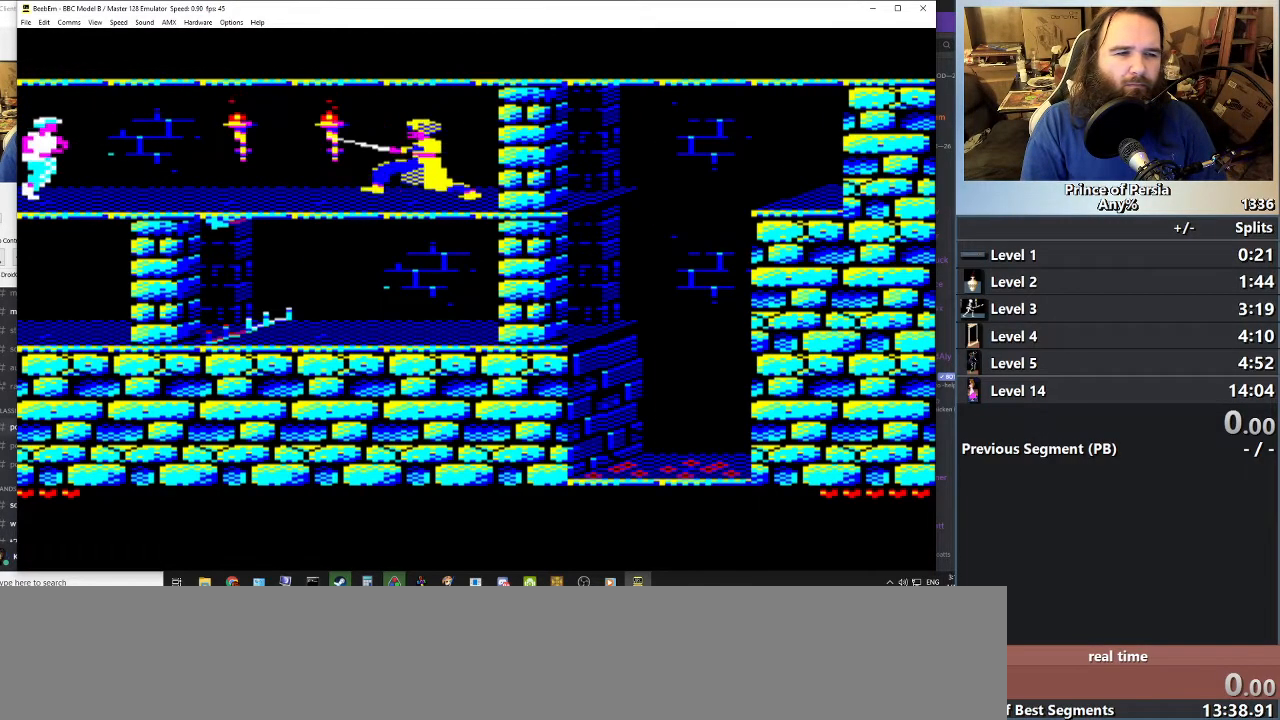
{"keys": [], "events": [[351, "right", "down"], [484, "right", "up"]]}
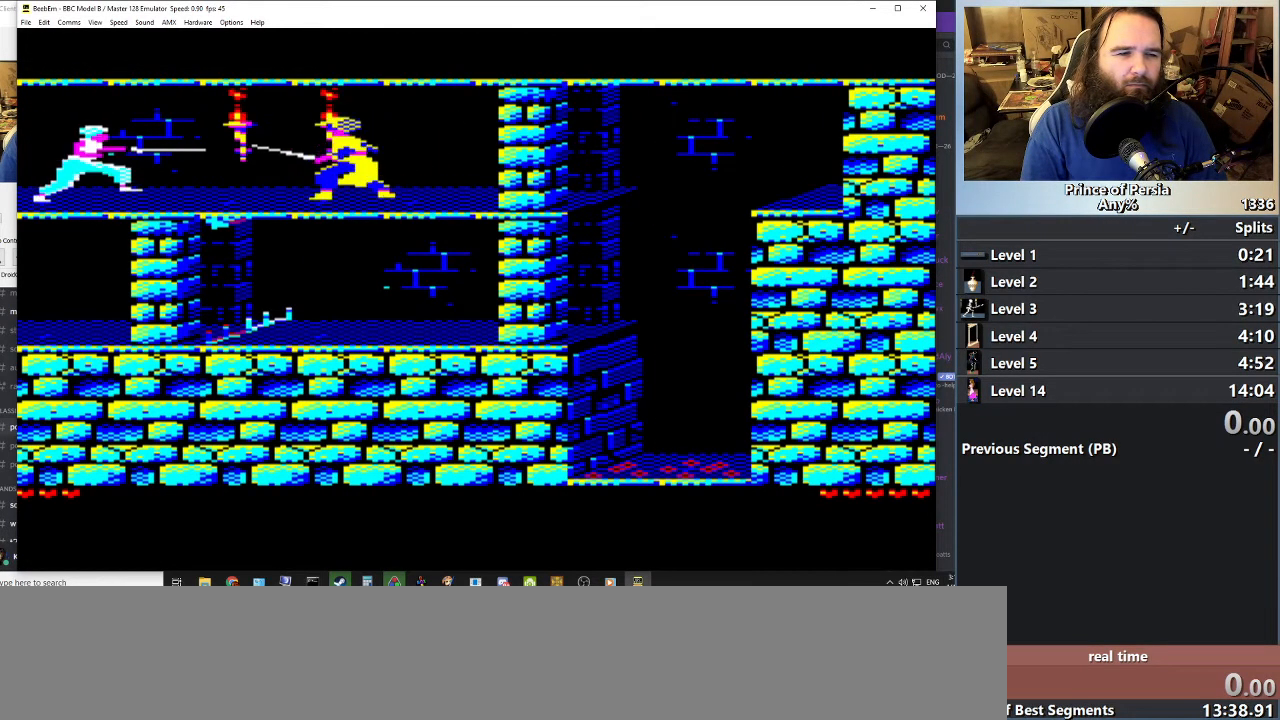
{"keys": ["right"], "events": [[83, "right", "down"], [200, "right", "up"], [334, "right", "down"]]}
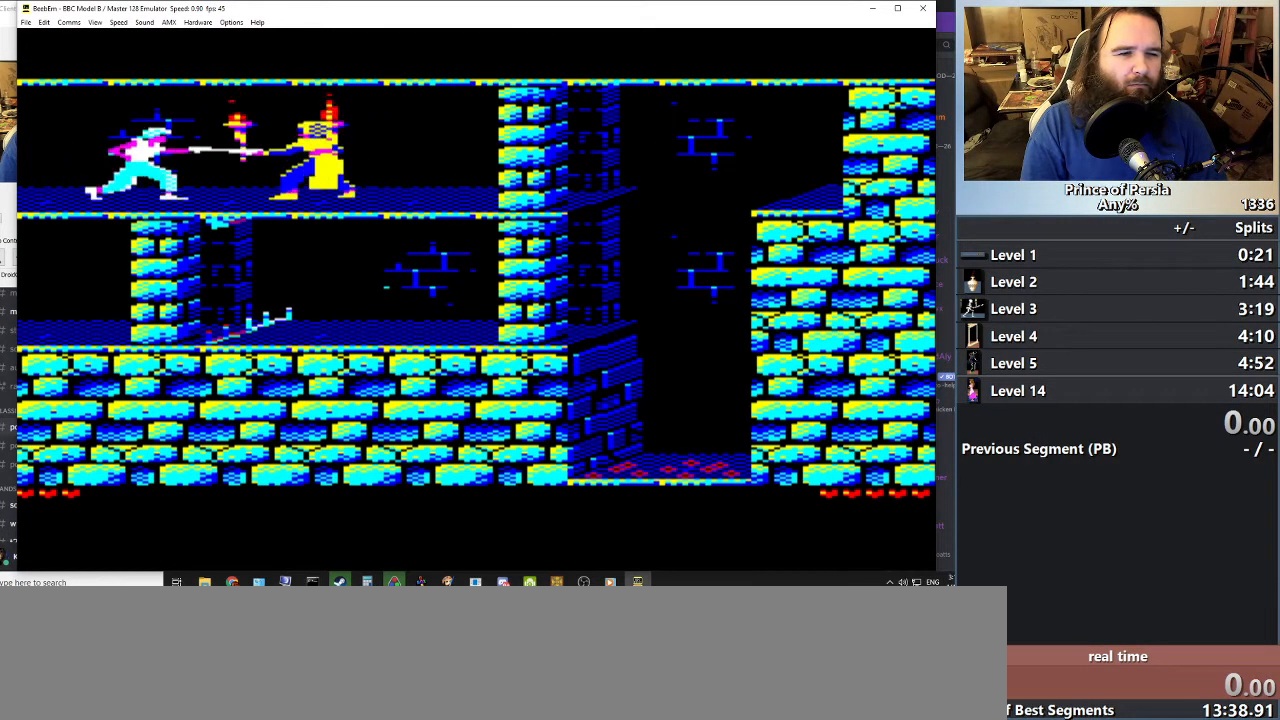
{"keys": [], "events": [[17, "right", "up"], [50, "right", "down"], [134, "jump", "down"], [451, "jump", "up"], [501, "right", "up"]]}
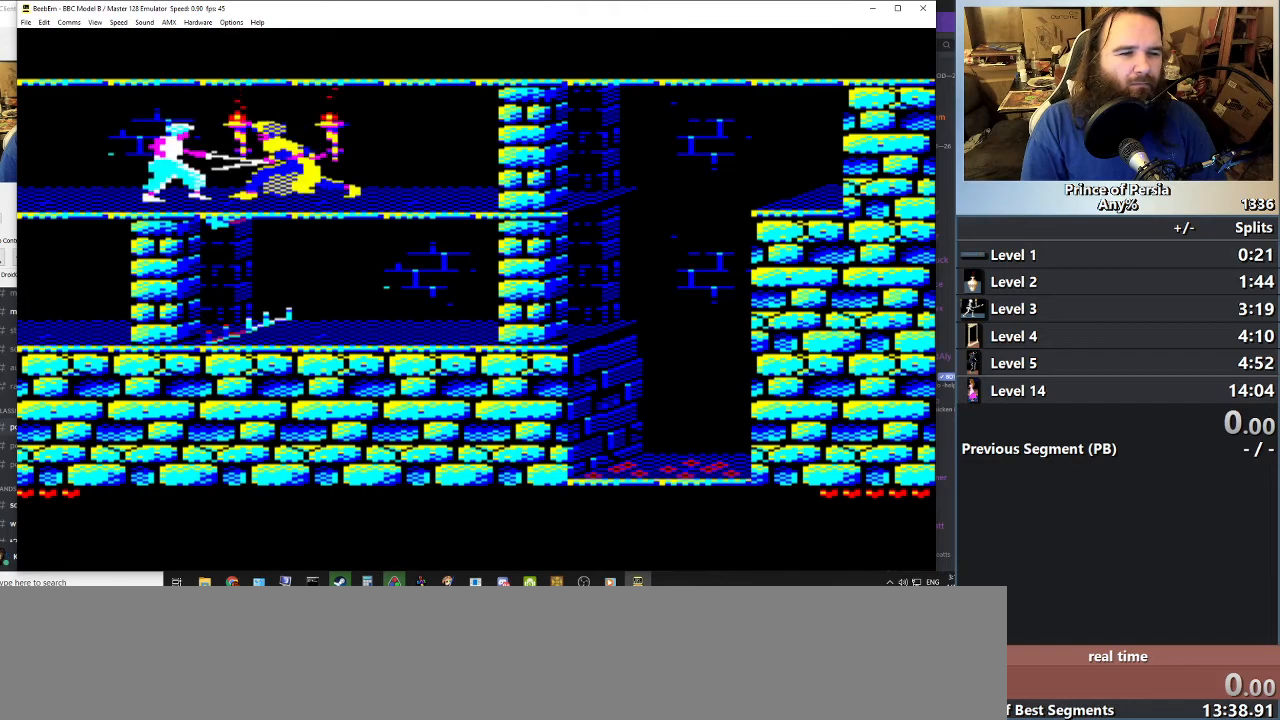
{"keys": ["jump", "right"], "events": [[150, "right", "down"], [350, "jump", "down"]]}
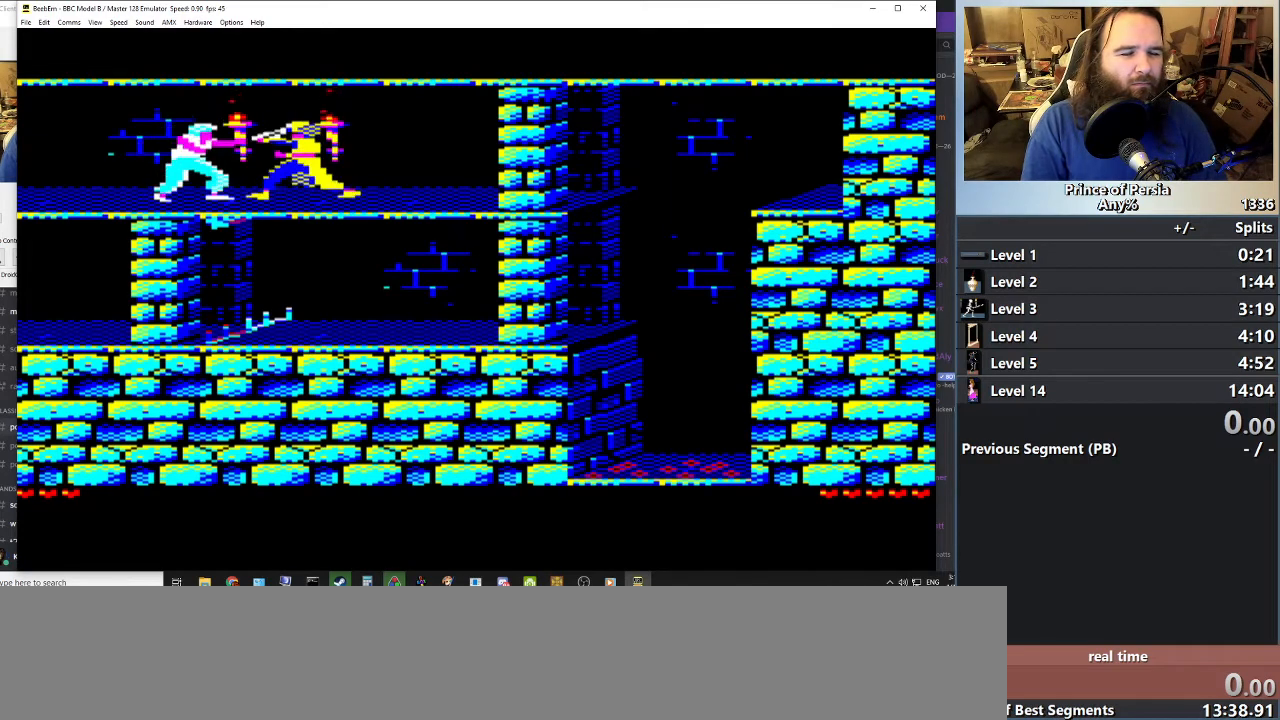
{"keys": ["right"], "events": [[100, "right", "up"], [150, "jump", "up"], [401, "right", "down"]]}
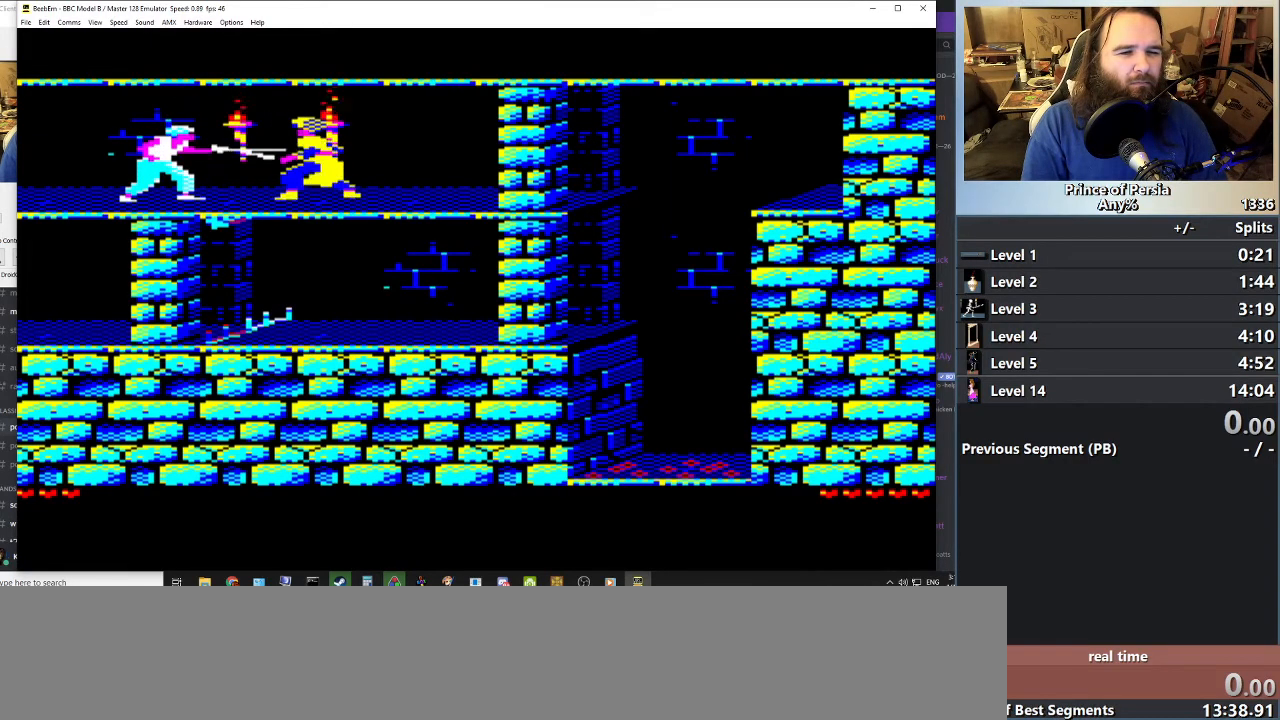
{"keys": ["right"], "events": [[100, "jump", "down"], [350, "jump", "up"], [350, "right", "up"], [500, "right", "down"]]}
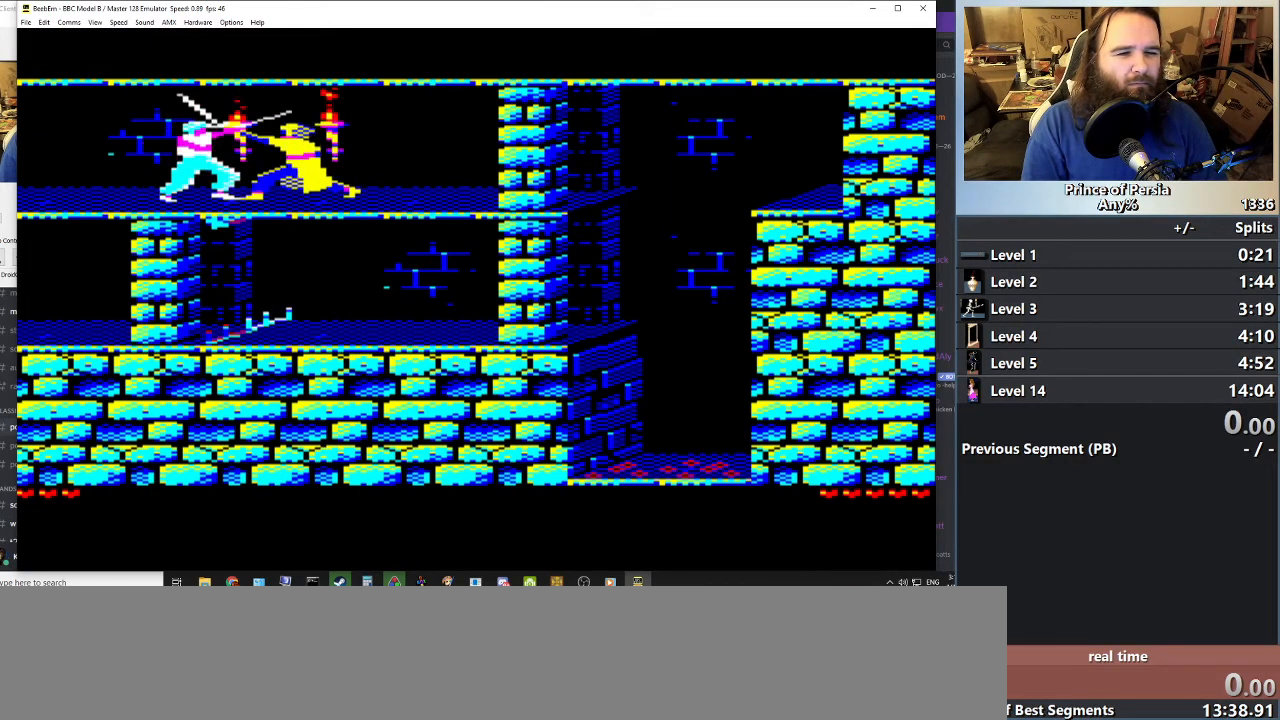
{"keys": ["jump", "right"], "events": [[184, "right", "up"], [251, "right", "down"], [501, "jump", "down"]]}
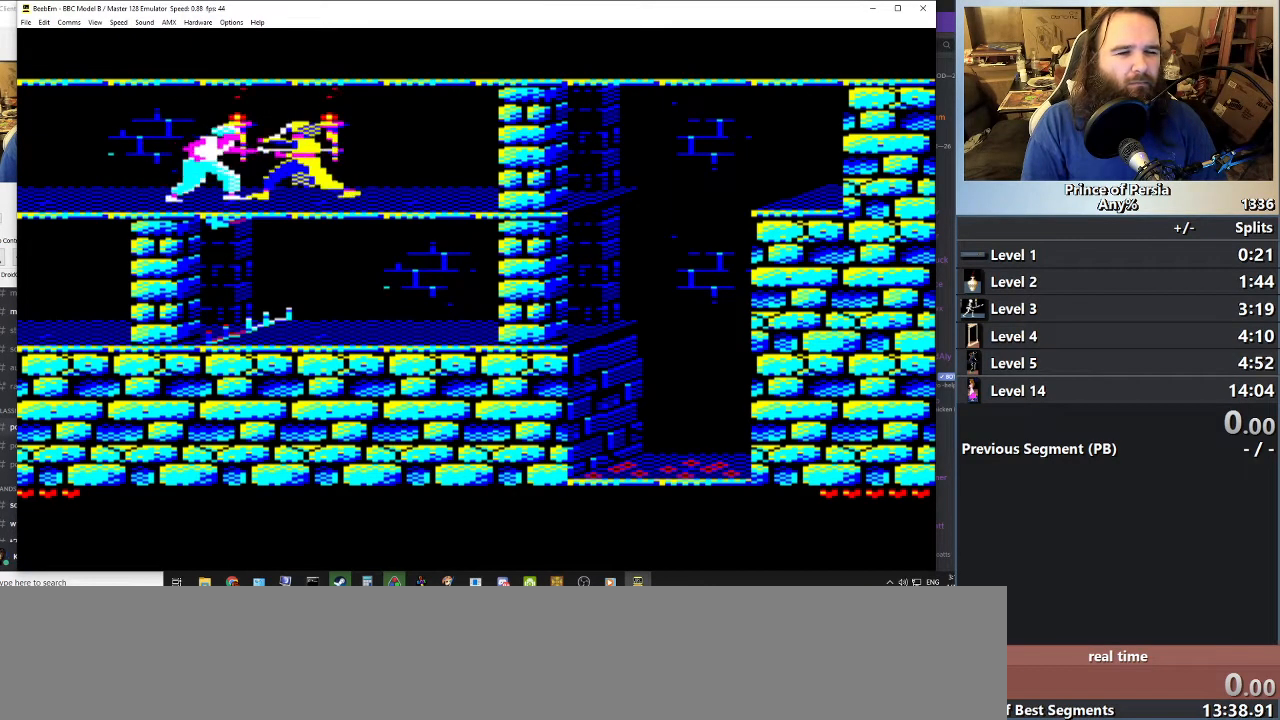
{"keys": ["right"], "events": [[300, "jump", "up"], [334, "right", "up"], [434, "right", "down"]]}
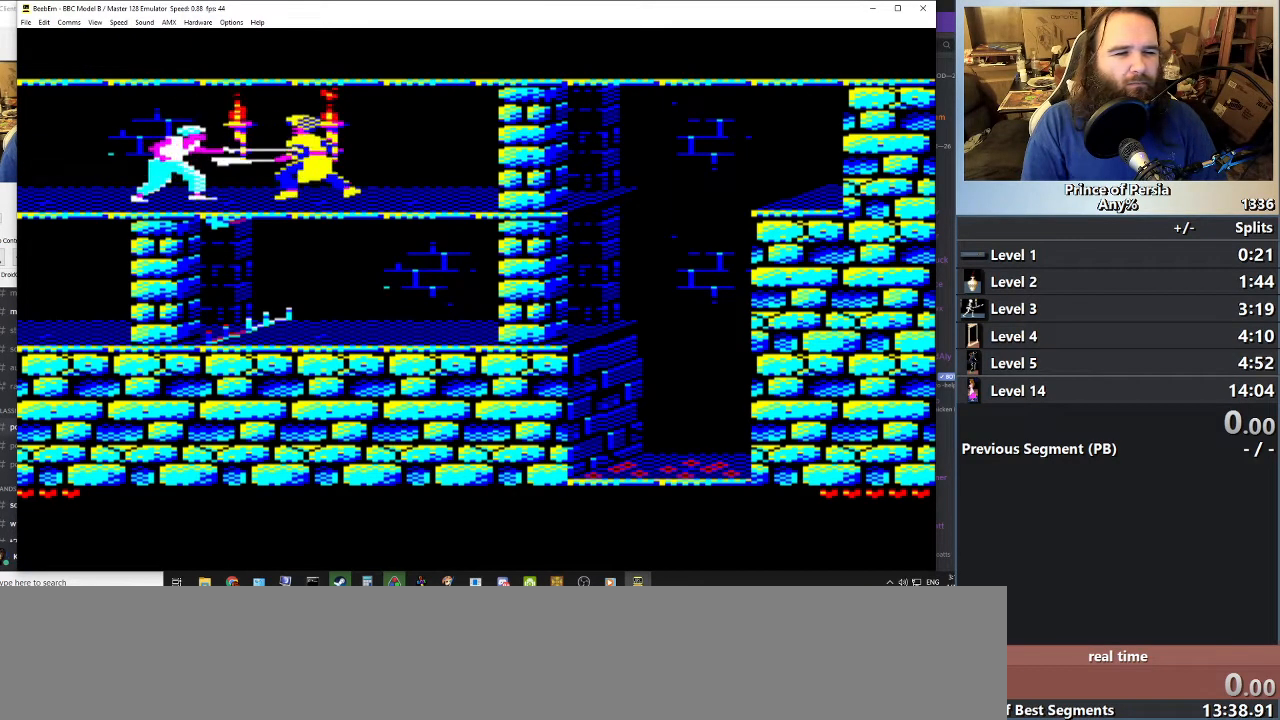
{"keys": ["jump", "right"], "events": [[34, "right", "up"], [100, "right", "down"], [217, "right", "up"], [267, "right", "down"], [467, "jump", "down"]]}
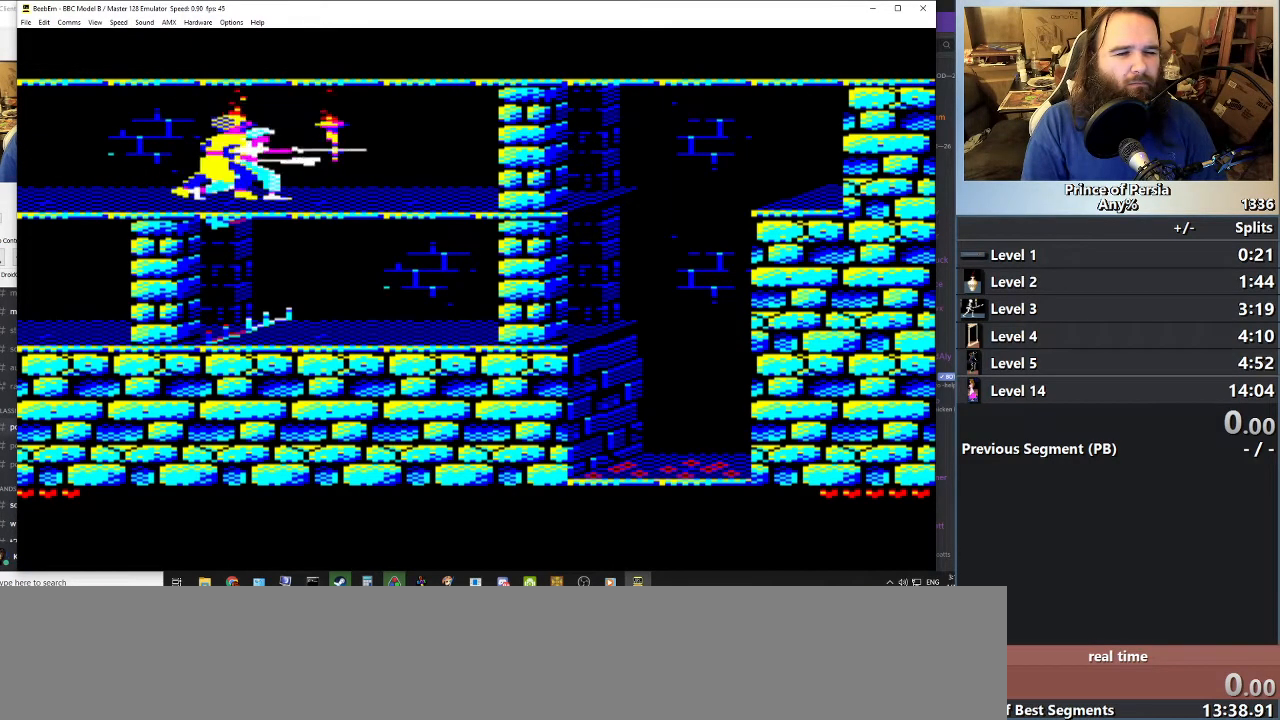
{"keys": ["jump", "left"], "events": [[133, "right", "up"], [167, "left", "down"], [283, "jump", "up"], [350, "jump", "down"]]}
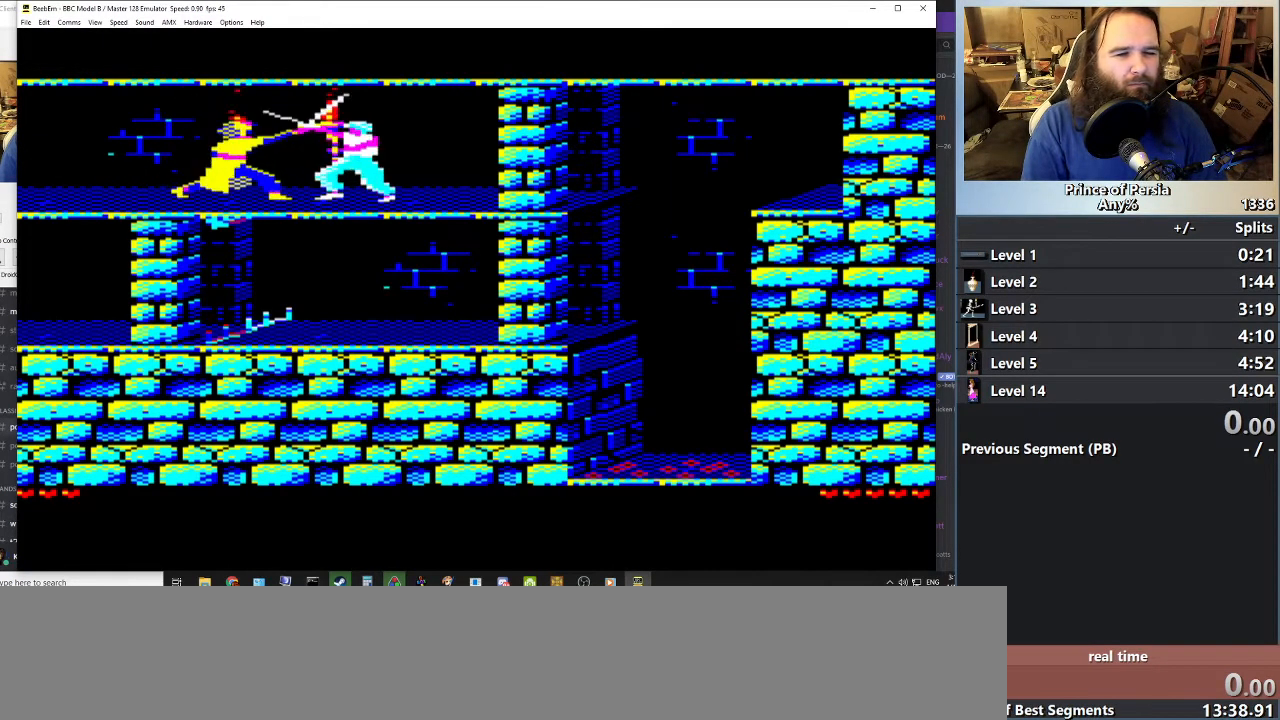
{"keys": [], "events": [[67, "shift", "down"], [184, "left", "up"], [217, "jump", "up"], [251, "shift", "up"]]}